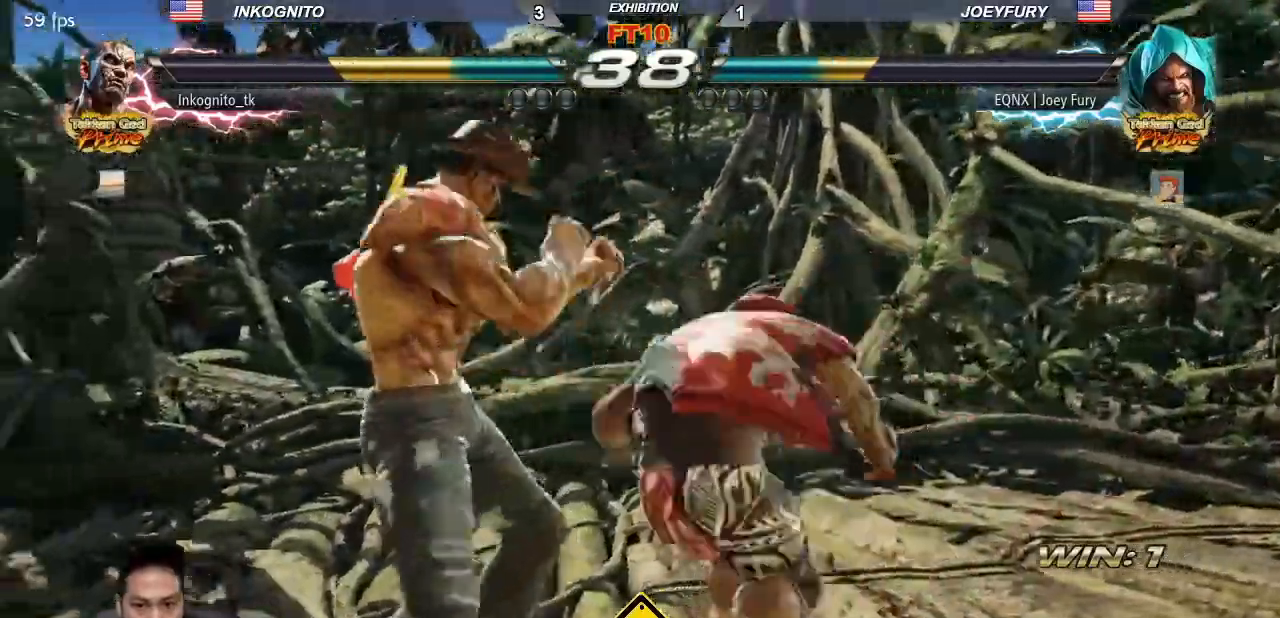
Gameplay with a controller (arcade stick); each line is a JSON object with the inputs held at the frame after it. "events" lists button and stick changes between this image and that frame as [ms after this image, input, new state], when the widget could be followed in between. Not read: L3 R3.
{"buttons": [], "left_stick": "center", "events": [[350, "left_stick", "center"]]}
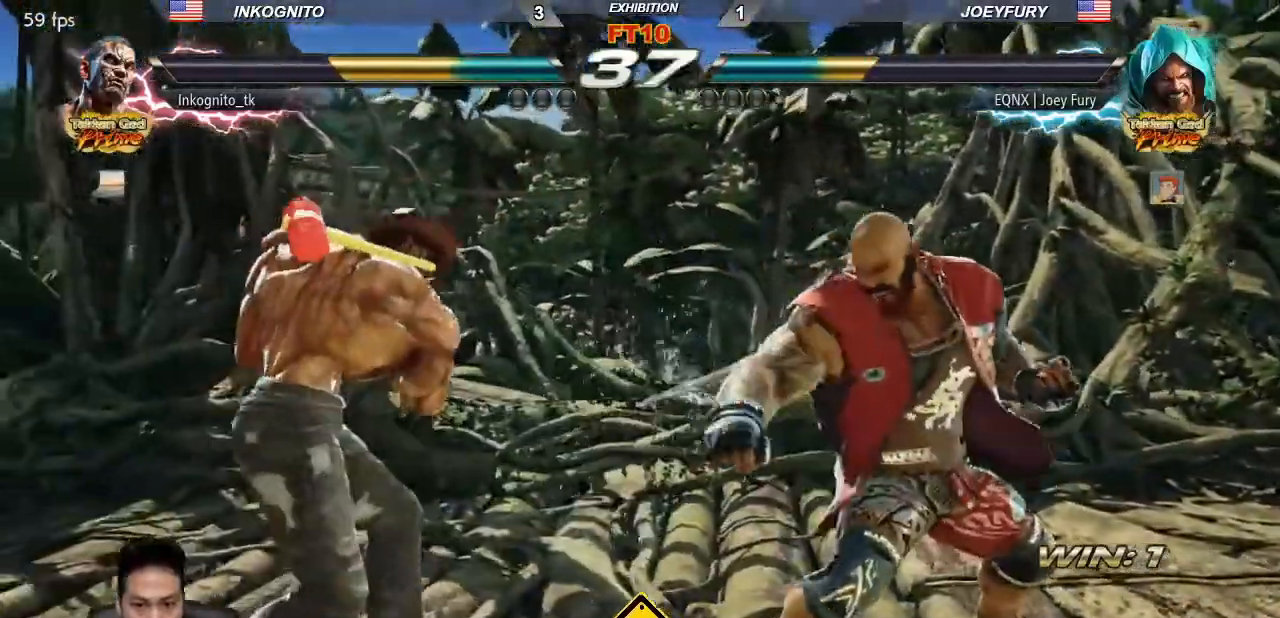
{"buttons": [], "left_stick": "center"}
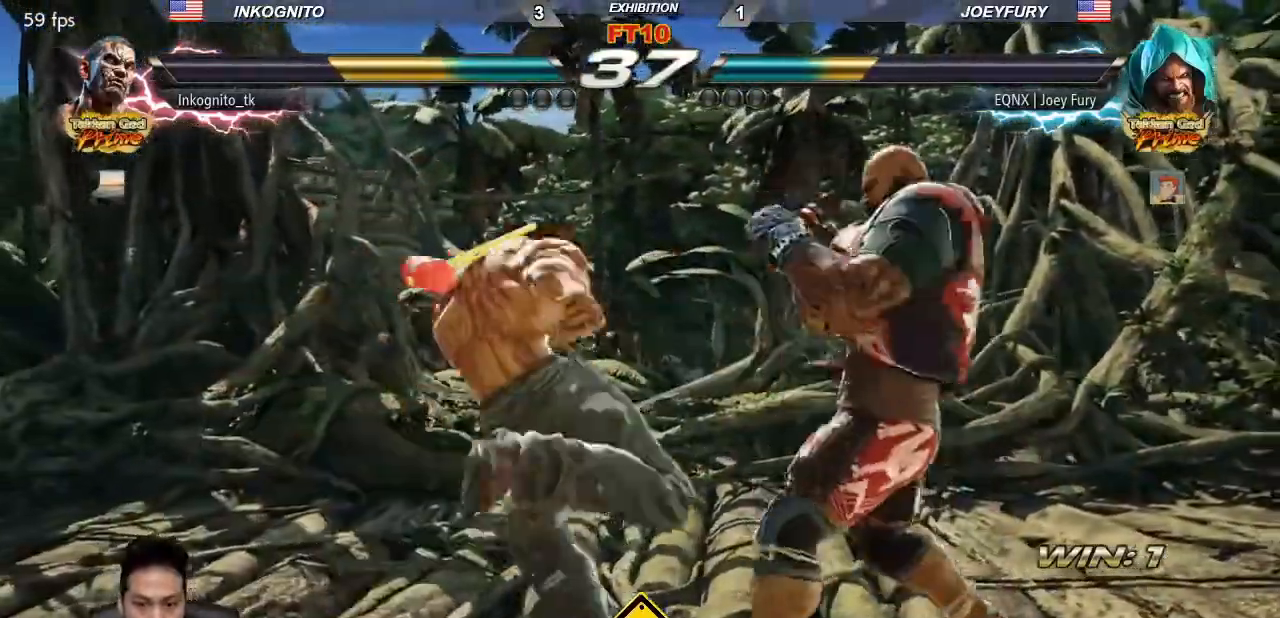
{"buttons": [], "left_stick": "center", "events": [[433, "left_stick", "right"], [483, "left_stick", "center"]]}
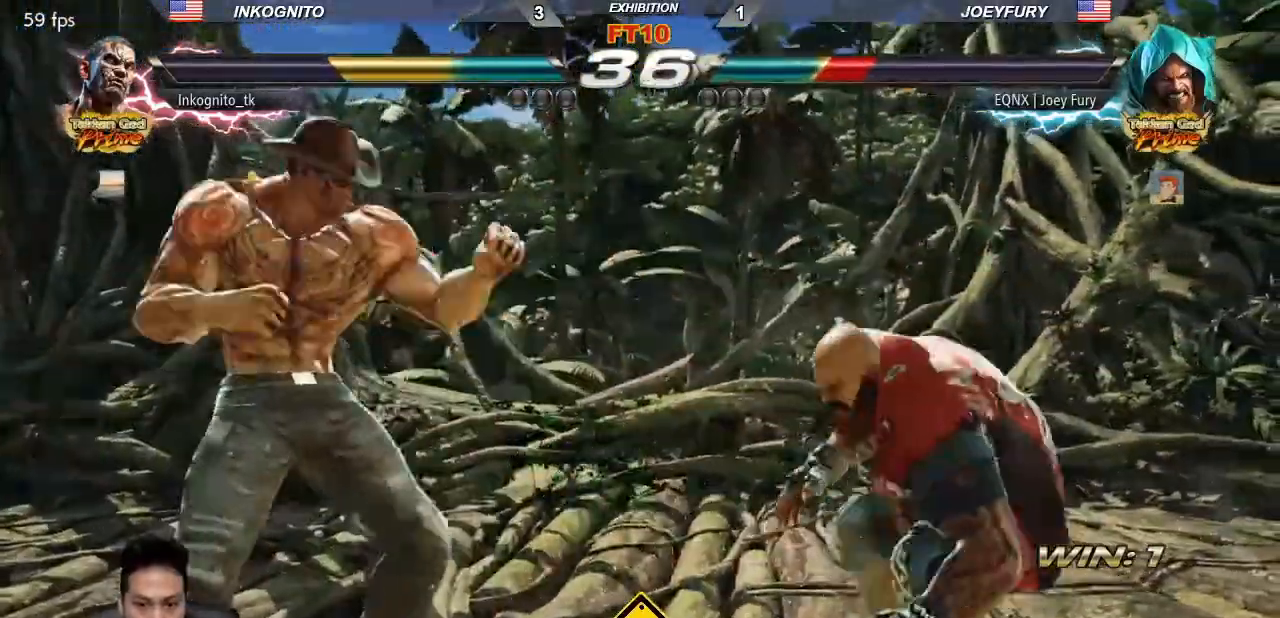
{"buttons": ["SQUARE"], "left_stick": "center", "events": [[183, "left_stick", "right"], [200, "CROSS", "down"], [250, "left_stick", "center"], [267, "CROSS", "up"], [417, "TRIANGLE", "down"], [450, "SQUARE", "down"], [483, "TRIANGLE", "up"]]}
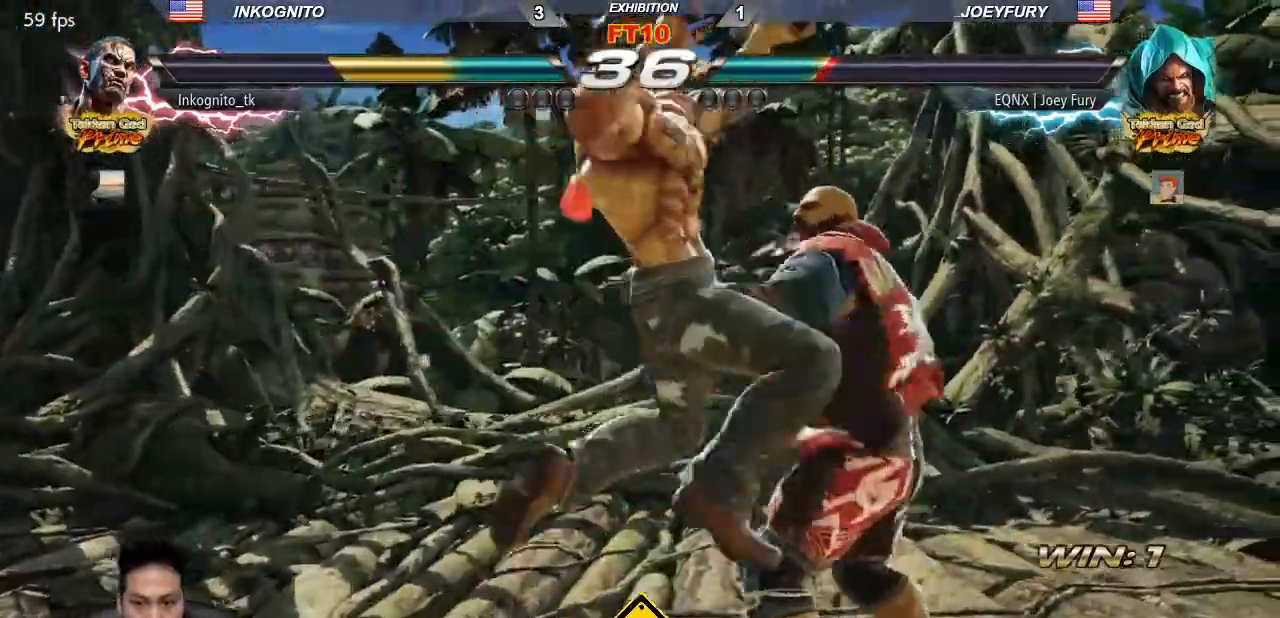
{"buttons": ["CROSS"], "left_stick": "center", "events": [[17, "SQUARE", "up"], [217, "CROSS", "down"]]}
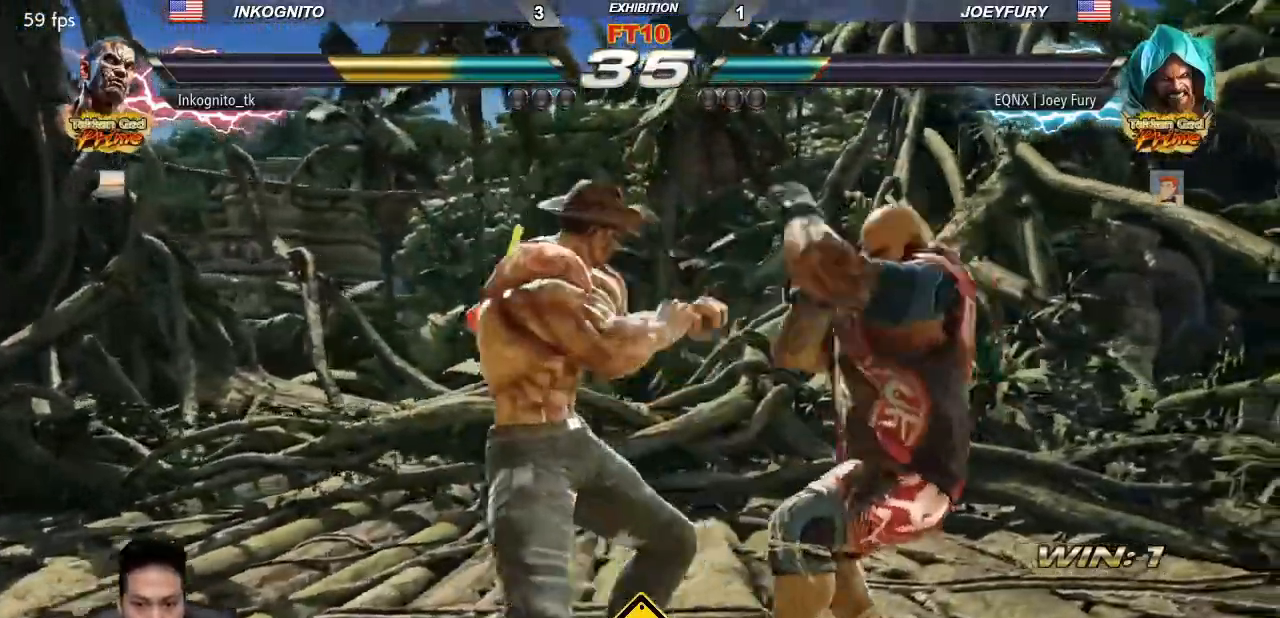
{"buttons": ["CROSS"], "left_stick": "center", "events": [[17, "CROSS", "up"], [17, "left_stick", "down-left"], [50, "CIRCLE", "down"], [133, "CIRCLE", "up"], [183, "left_stick", "center"], [383, "CROSS", "down"]]}
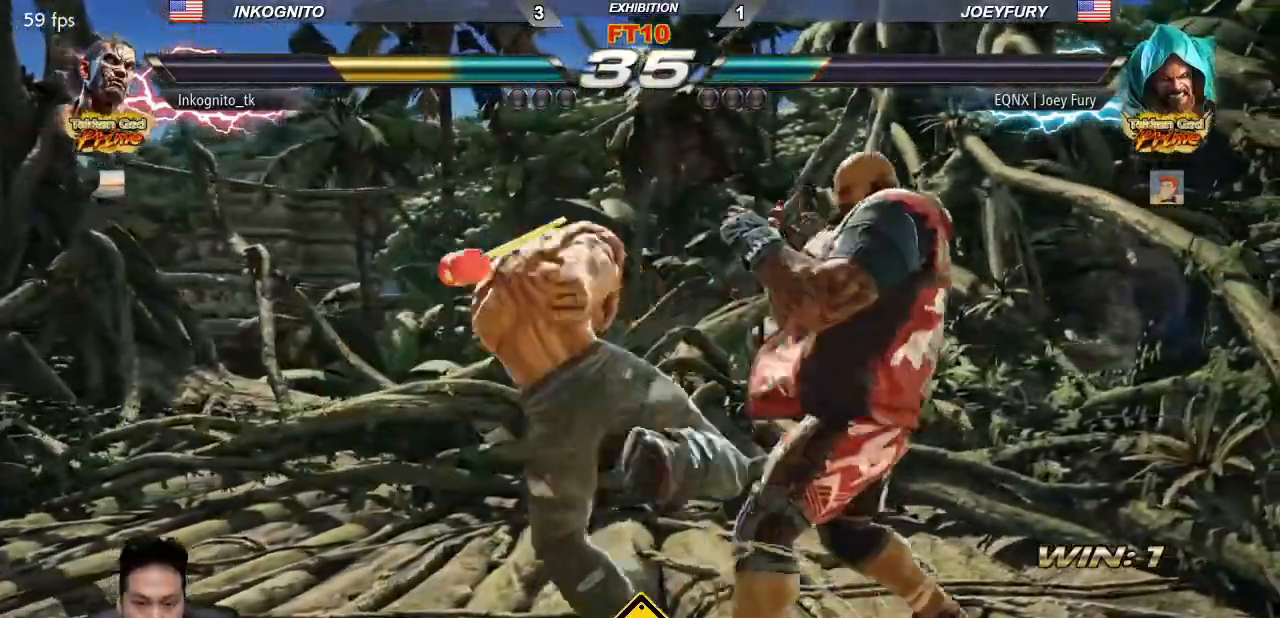
{"buttons": ["CROSS"], "left_stick": "center", "events": [[383, "left_stick", "right"], [450, "left_stick", "center"]]}
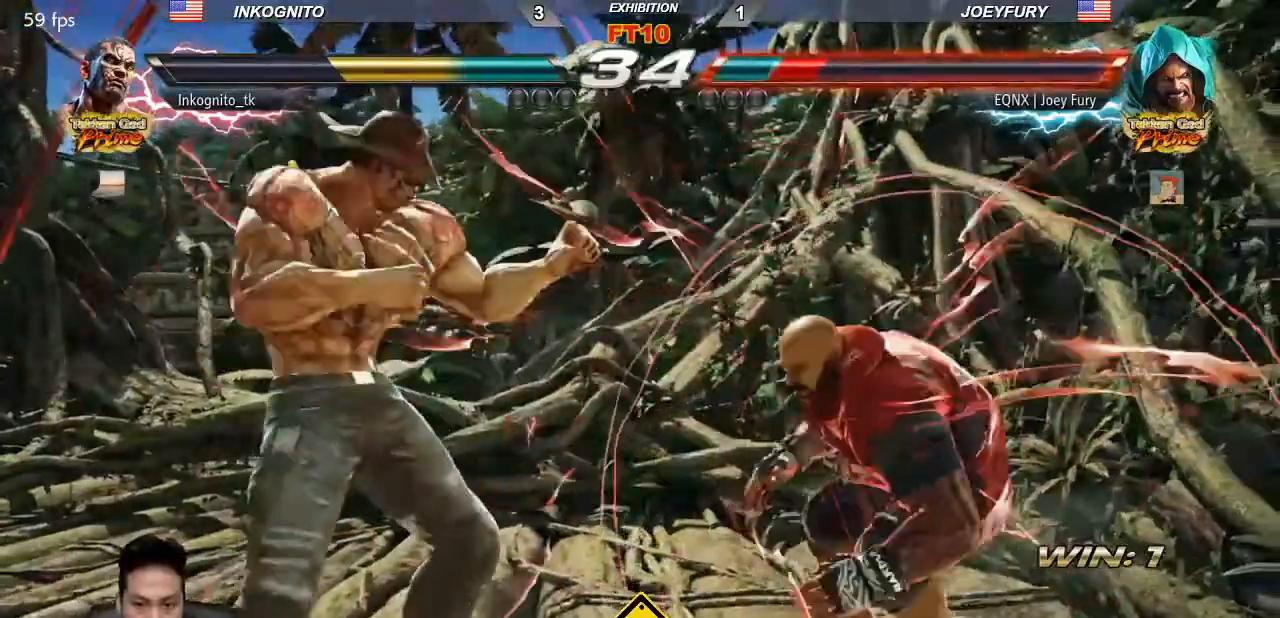
{"buttons": ["CROSS"], "left_stick": "left", "events": [[33, "left_stick", "right"], [183, "left_stick", "left"], [250, "left_stick", "center"], [300, "left_stick", "left"]]}
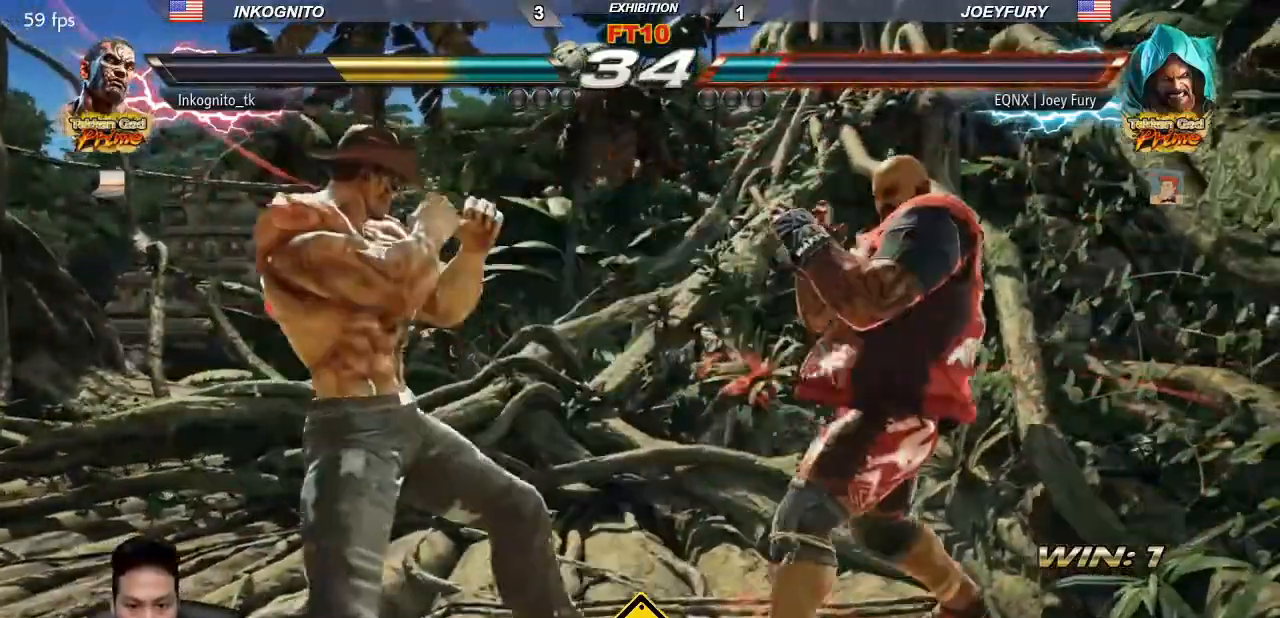
{"buttons": ["CROSS"], "left_stick": "right", "events": [[500, "left_stick", "right"]]}
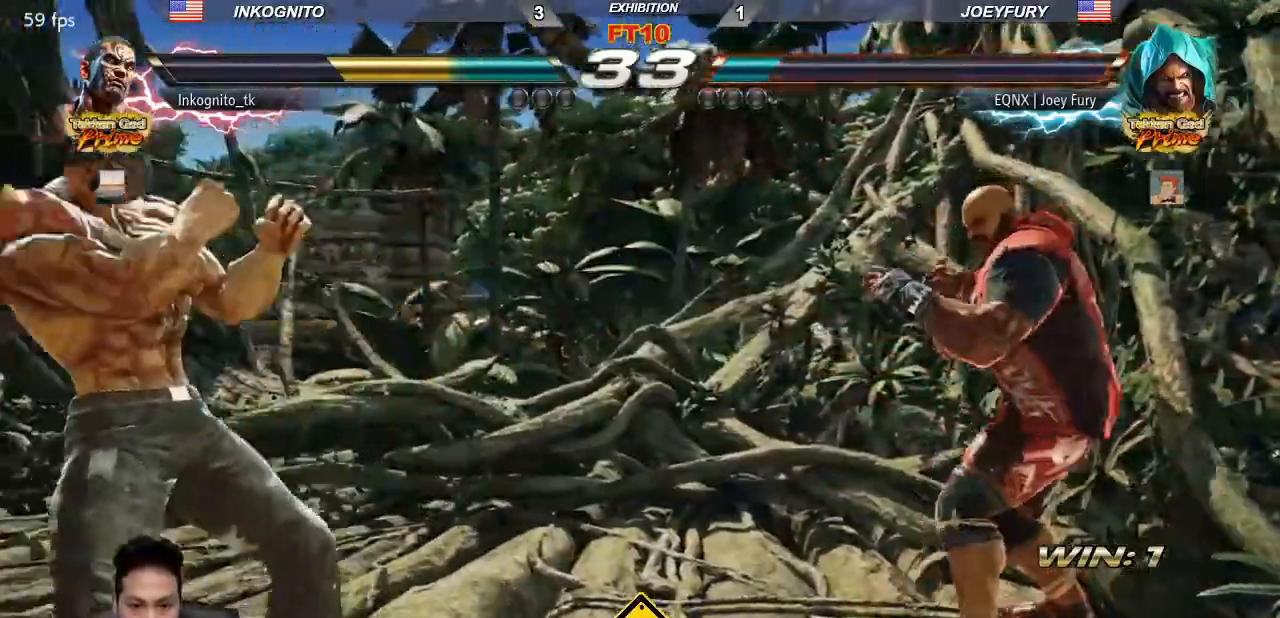
{"buttons": [], "left_stick": "left", "events": [[33, "CROSS", "up"], [67, "left_stick", "center"], [117, "left_stick", "right"], [217, "left_stick", "center"], [267, "left_stick", "left"]]}
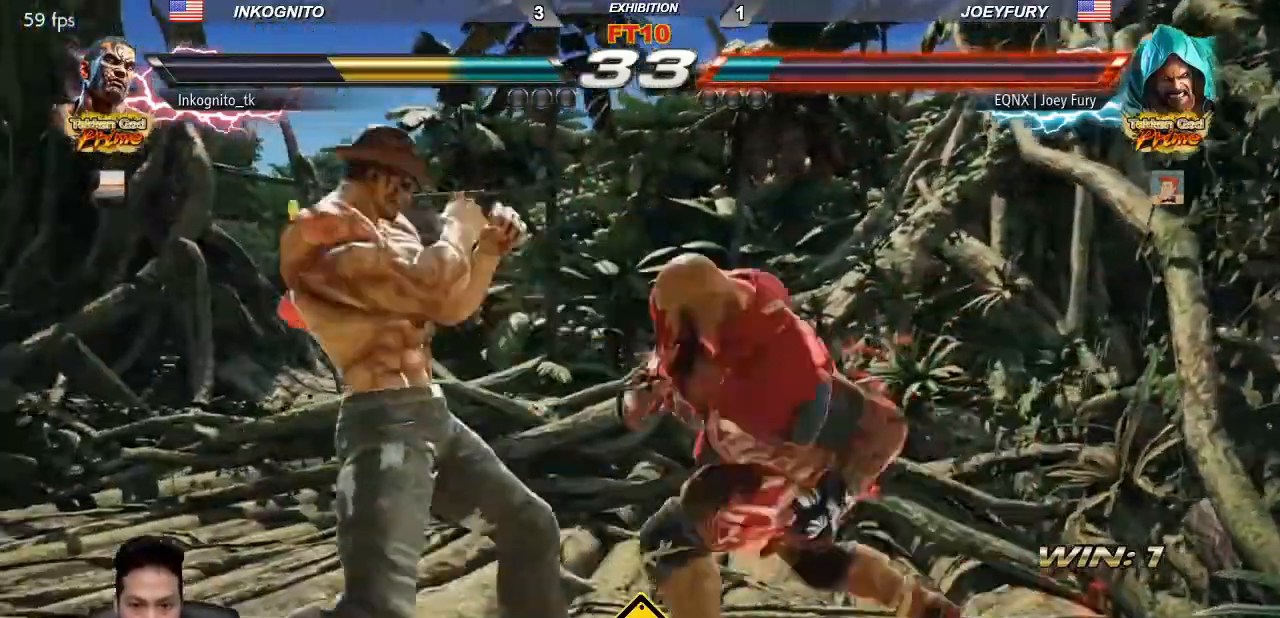
{"buttons": [], "left_stick": "left", "events": [[33, "left_stick", "down-left"], [267, "left_stick", "left"]]}
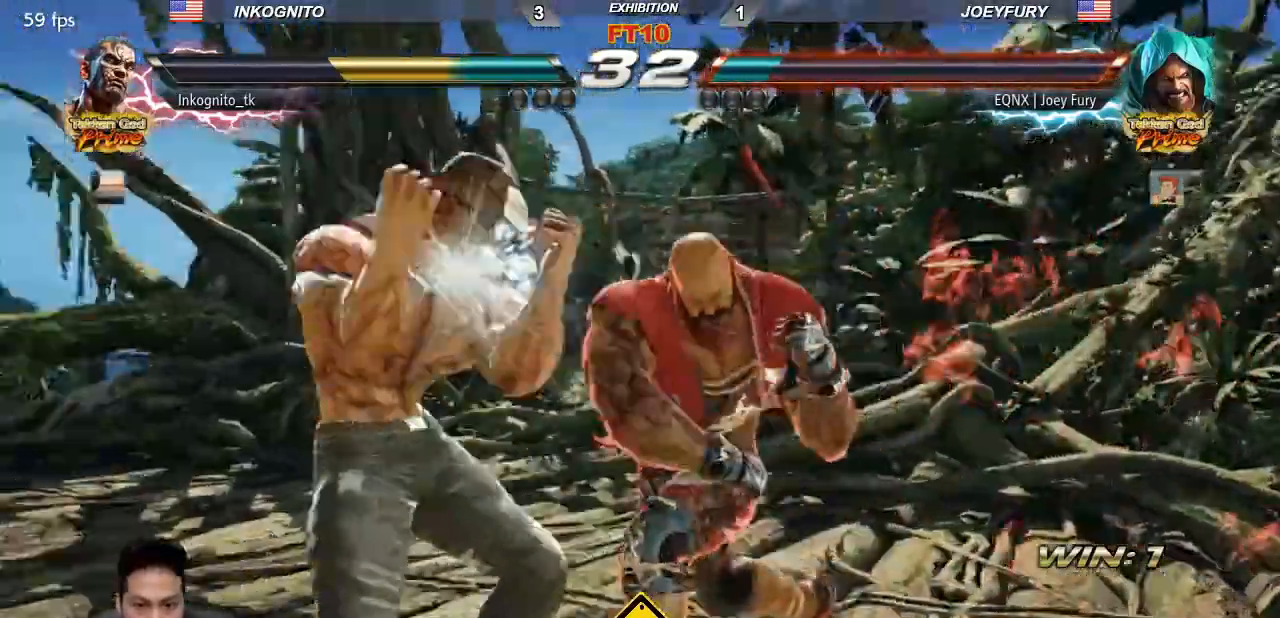
{"buttons": ["TRIANGLE"], "left_stick": "center"}
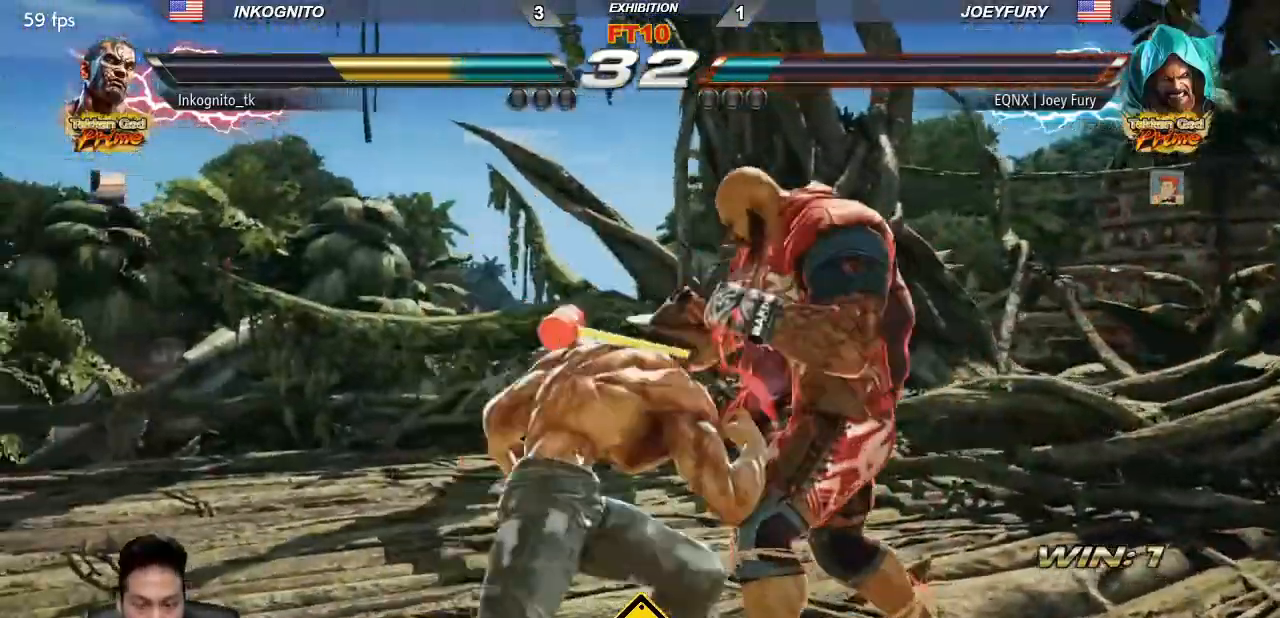
{"buttons": [], "left_stick": "center", "events": [[33, "TRIANGLE", "up"]]}
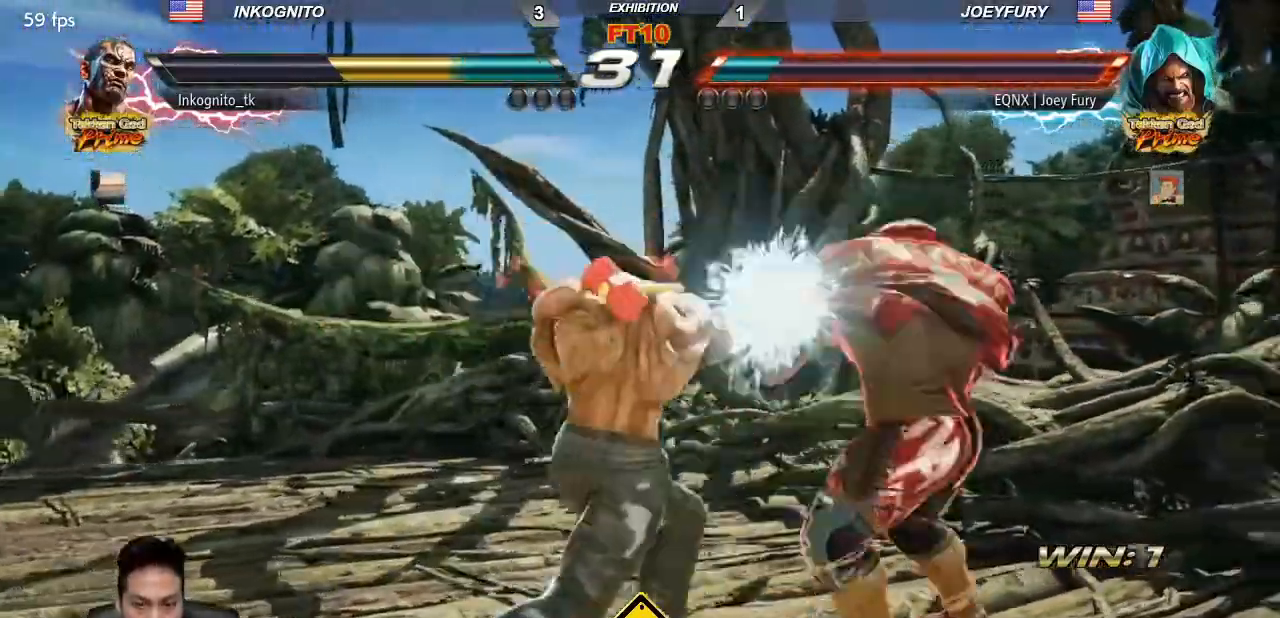
{"buttons": ["SQUARE"], "left_stick": "down", "events": [[267, "SQUARE", "down"], [283, "left_stick", "down"]]}
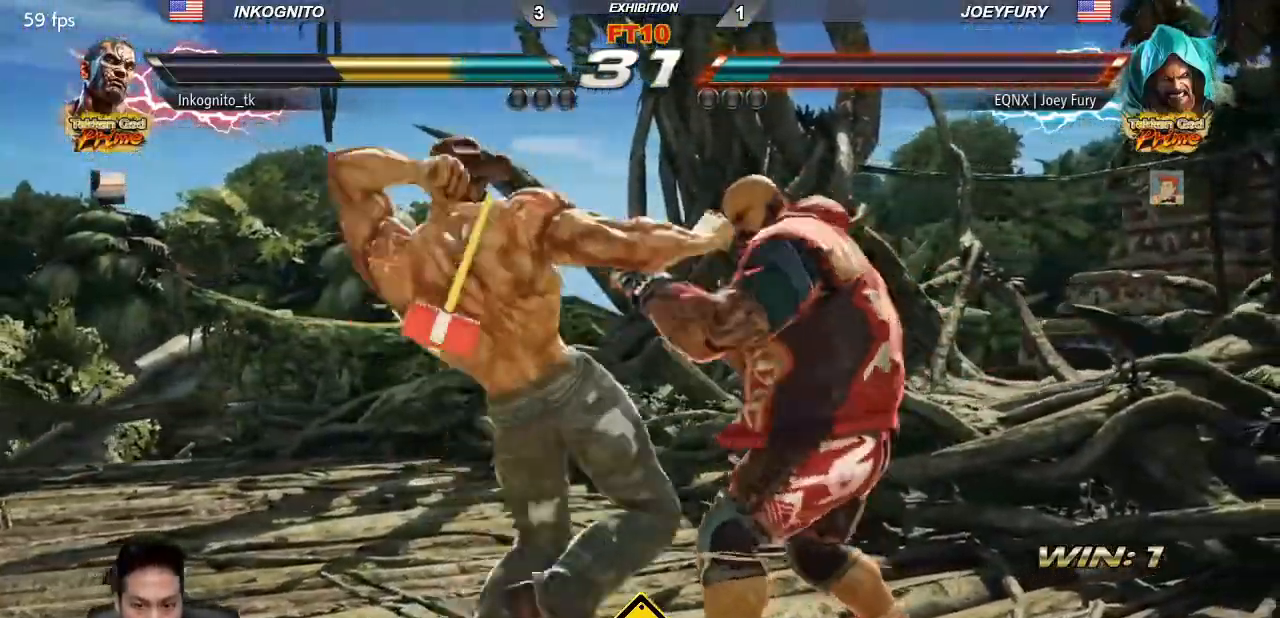
{"buttons": ["SQUARE"], "left_stick": "up", "events": [[367, "left_stick", "center"], [450, "left_stick", "up"]]}
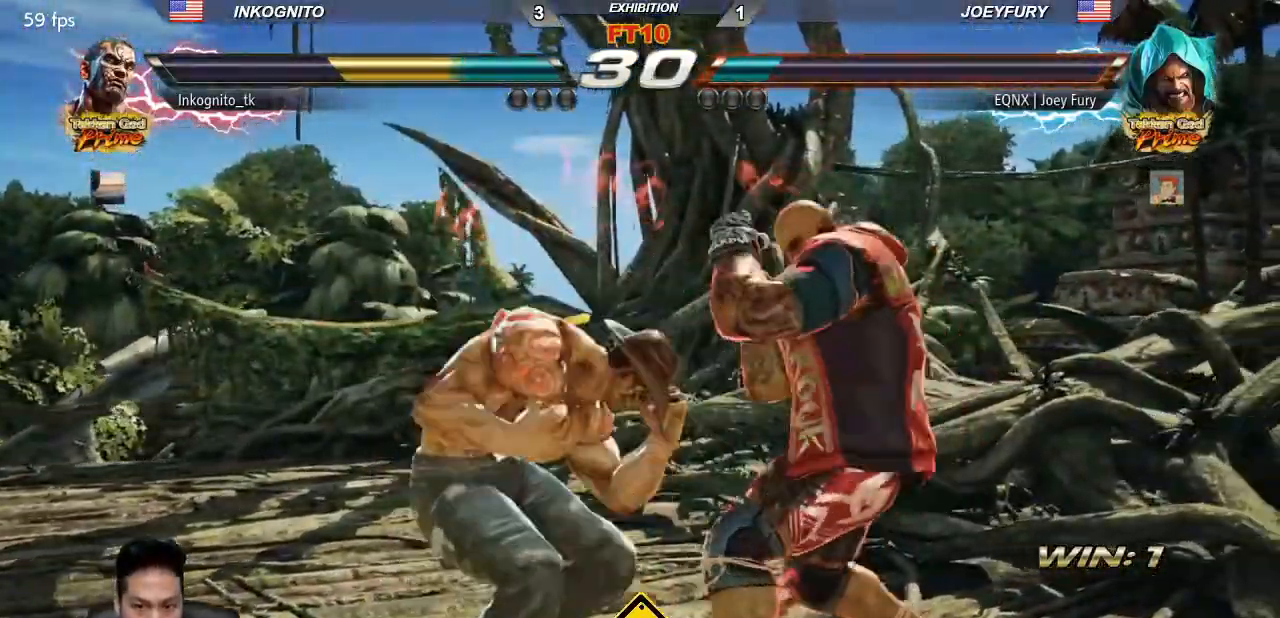
{"buttons": [], "left_stick": "left", "events": [[50, "left_stick", "center"], [117, "SQUARE", "up"], [150, "left_stick", "left"], [217, "left_stick", "center"], [283, "left_stick", "left"]]}
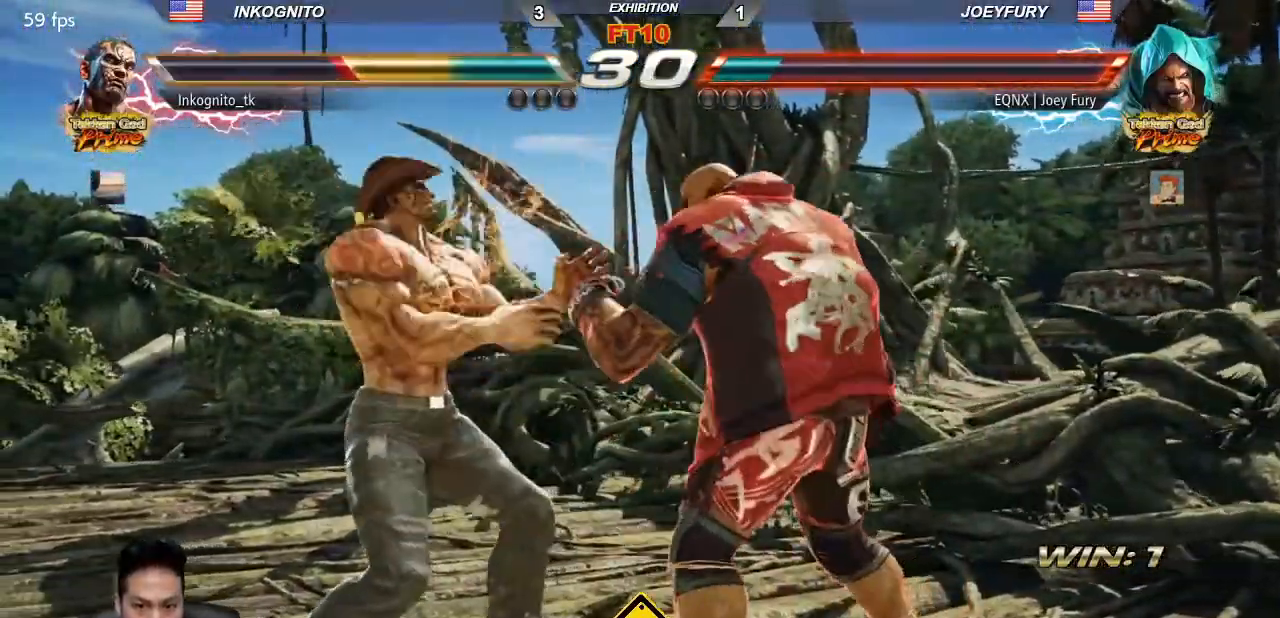
{"buttons": [], "left_stick": "center", "events": [[17, "left_stick", "down-left"], [467, "left_stick", "center"]]}
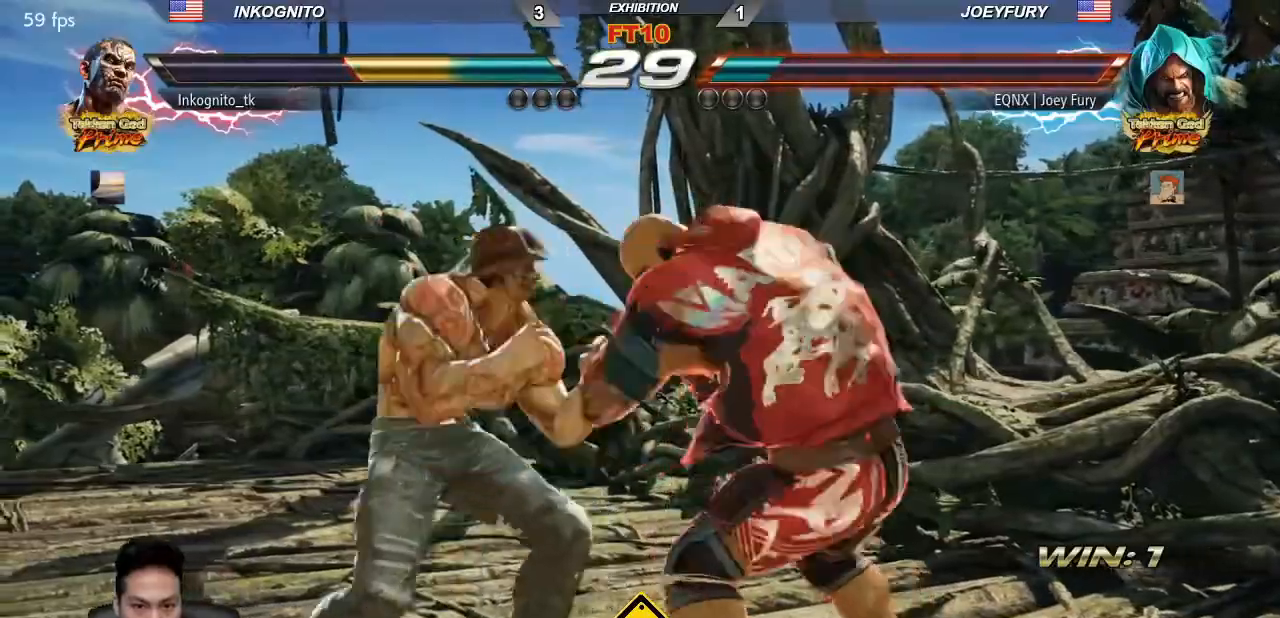
{"buttons": [], "left_stick": "left"}
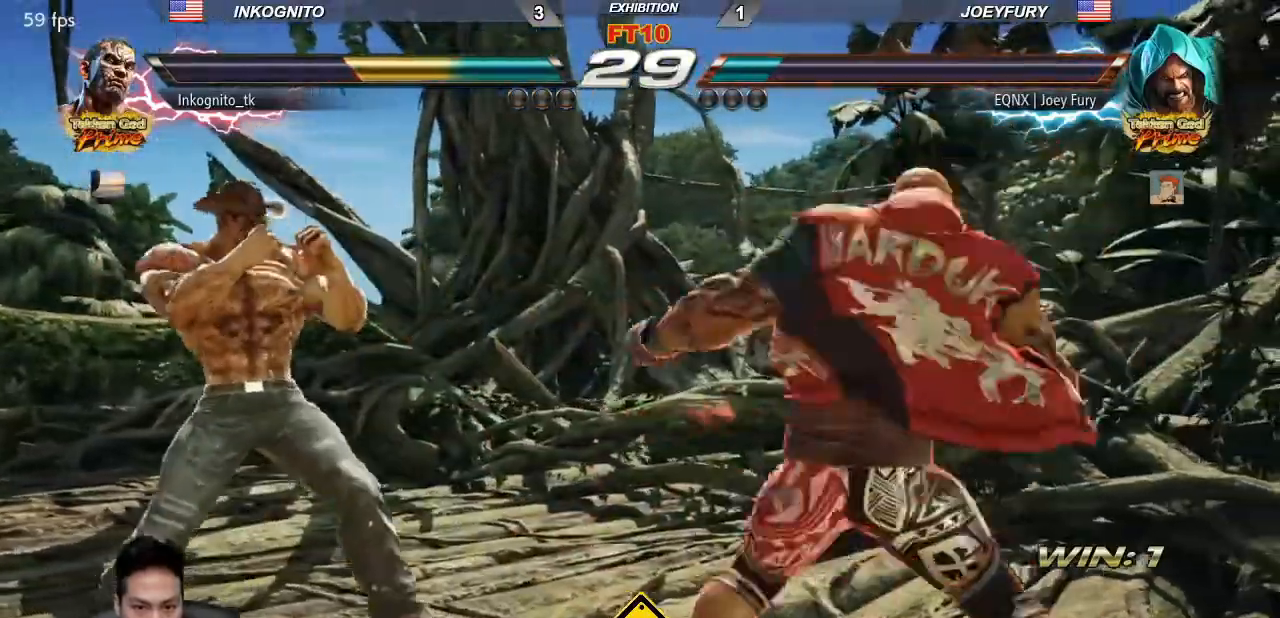
{"buttons": [], "left_stick": "left"}
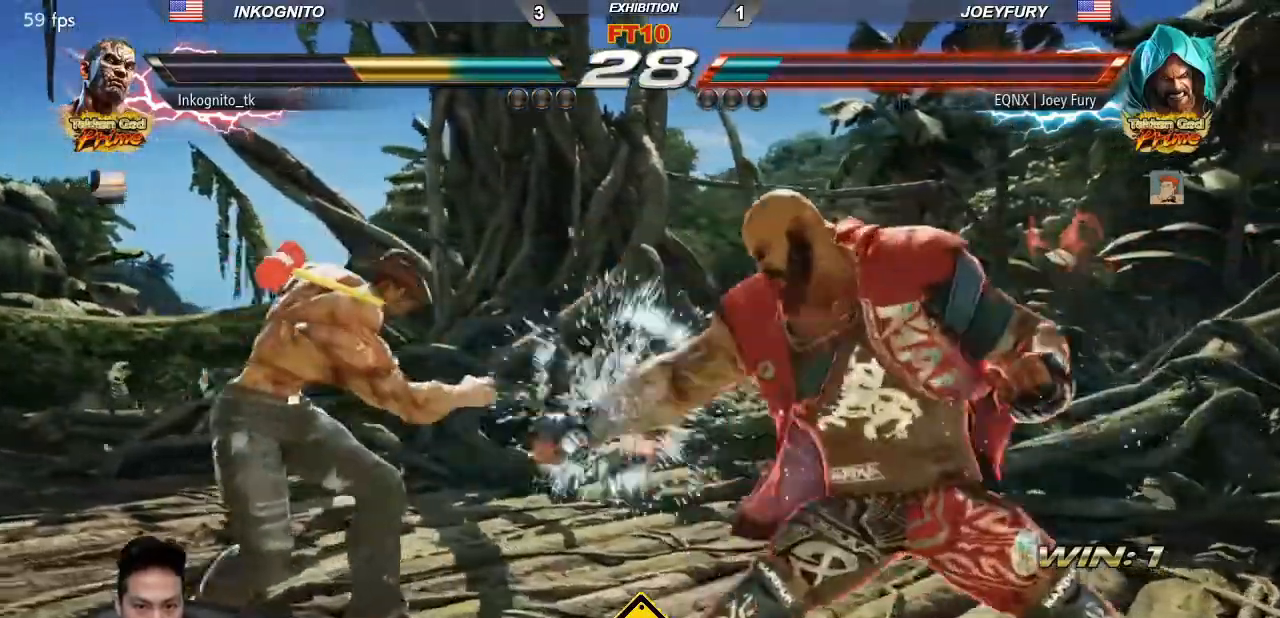
{"buttons": [], "left_stick": "down-right", "events": [[100, "left_stick", "center"], [150, "left_stick", "right"], [200, "left_stick", "center"], [267, "left_stick", "right"], [400, "left_stick", "down-right"]]}
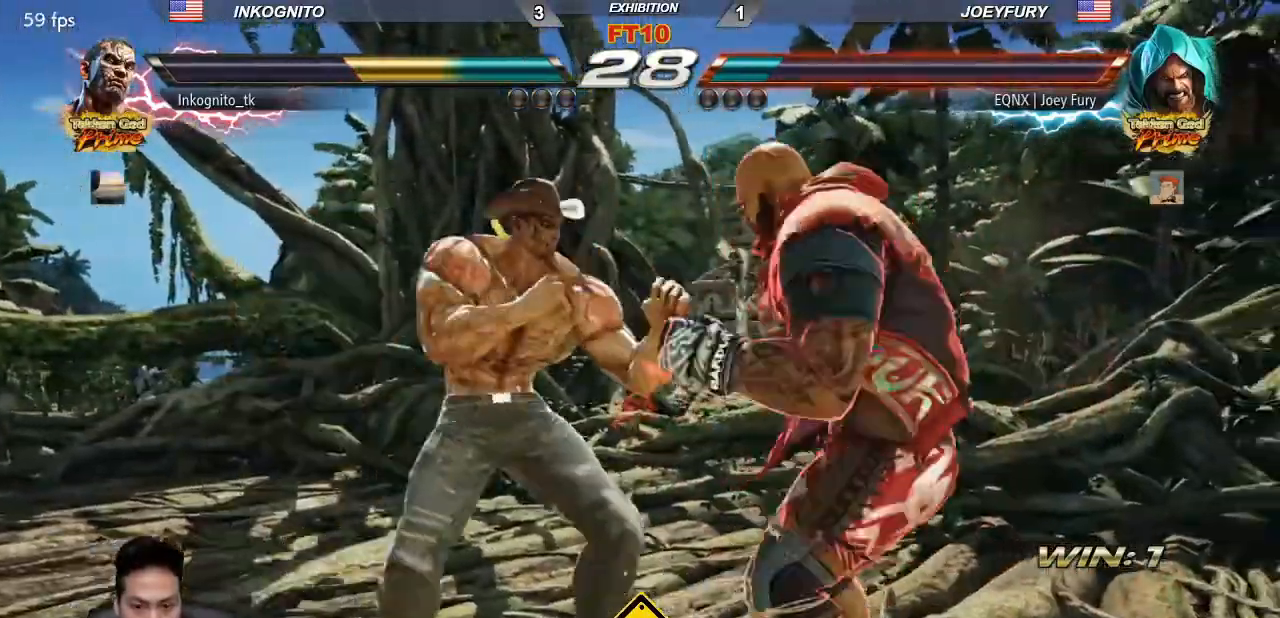
{"buttons": [], "left_stick": "center", "events": [[67, "left_stick", "center"], [217, "left_stick", "left"], [400, "left_stick", "center"]]}
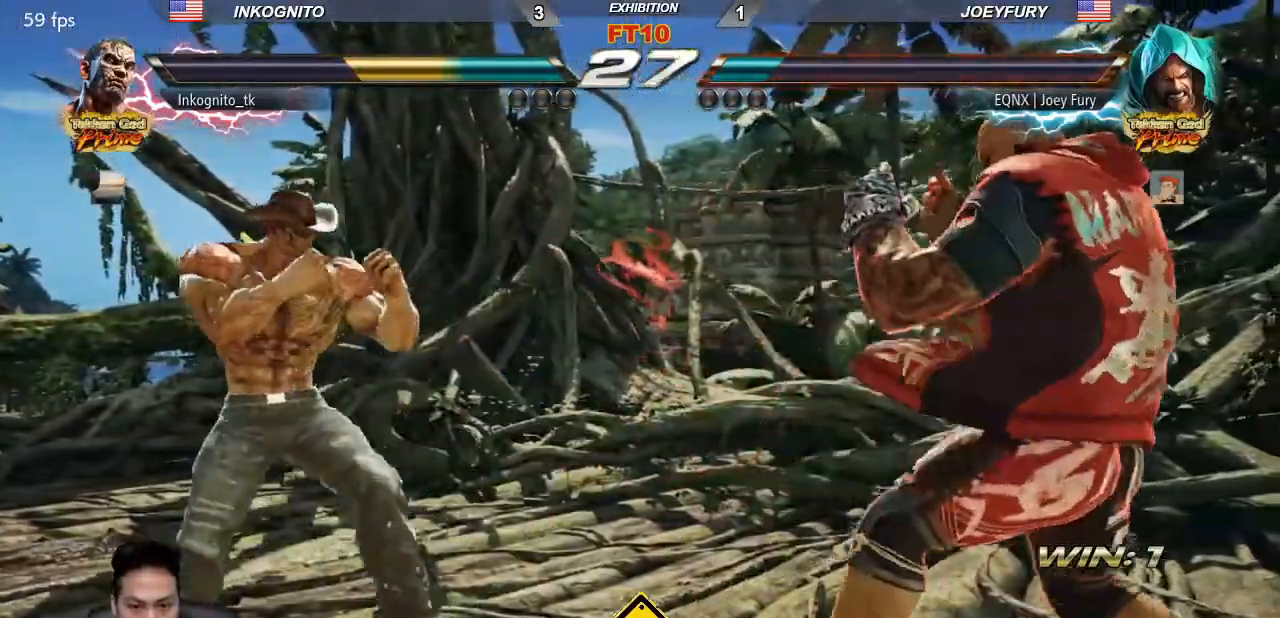
{"buttons": [], "left_stick": "right", "events": [[283, "left_stick", "right"], [400, "left_stick", "center"], [483, "left_stick", "right"]]}
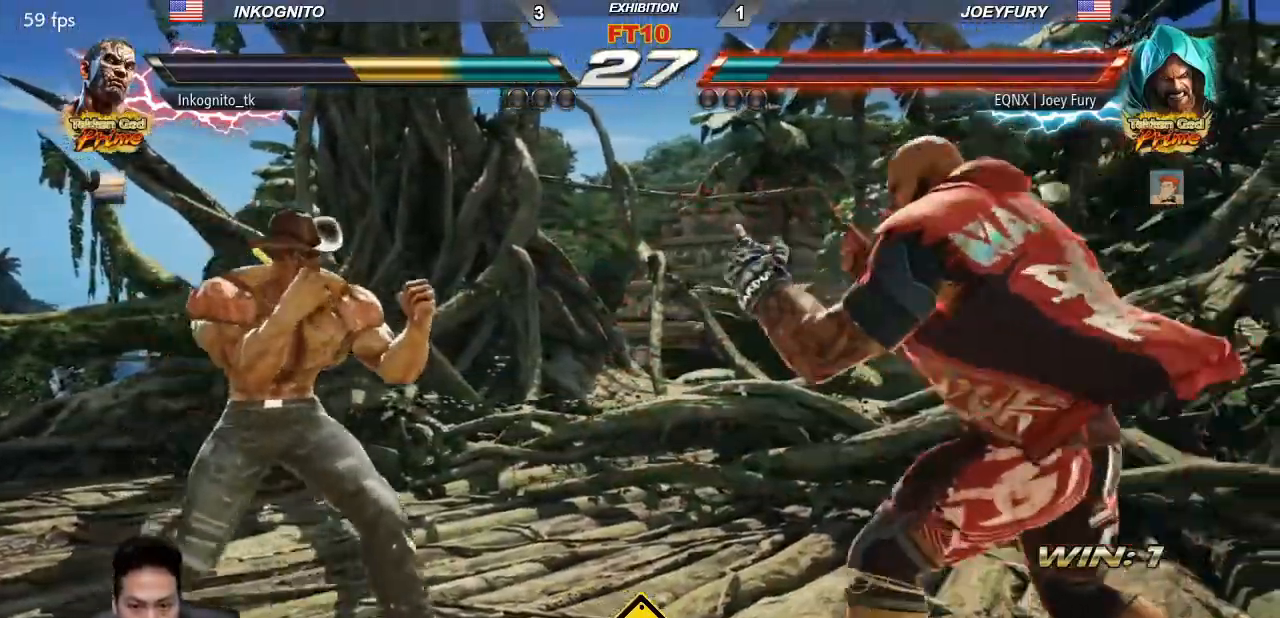
{"buttons": [], "left_stick": "left"}
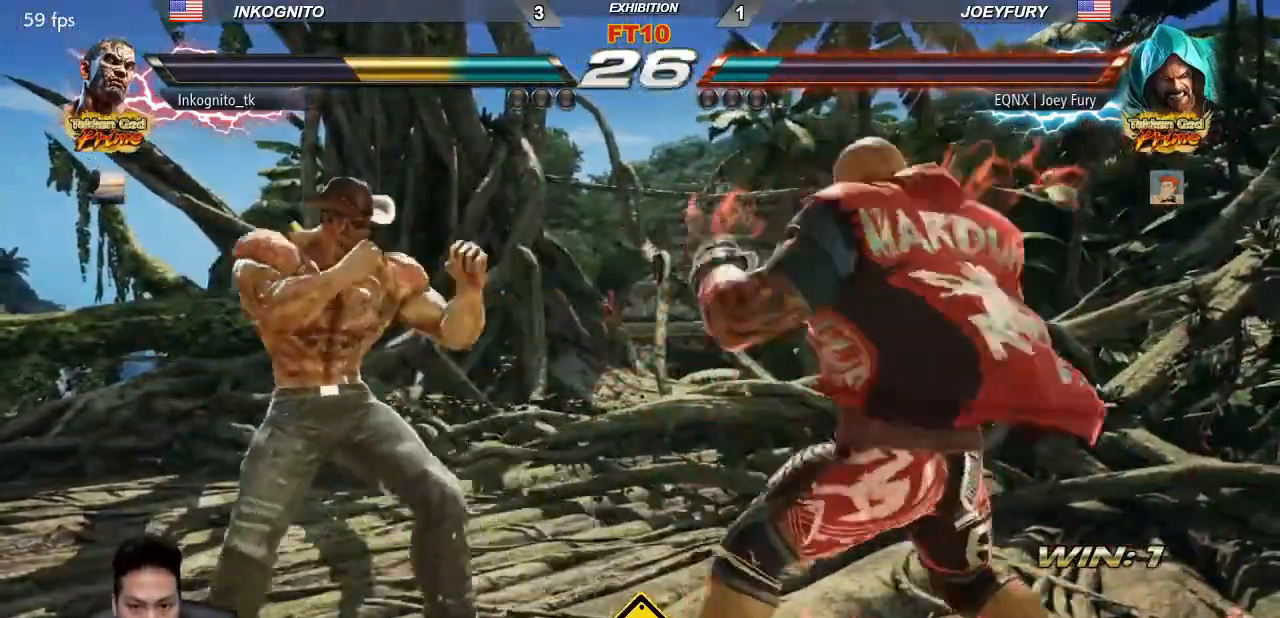
{"buttons": [], "left_stick": "right"}